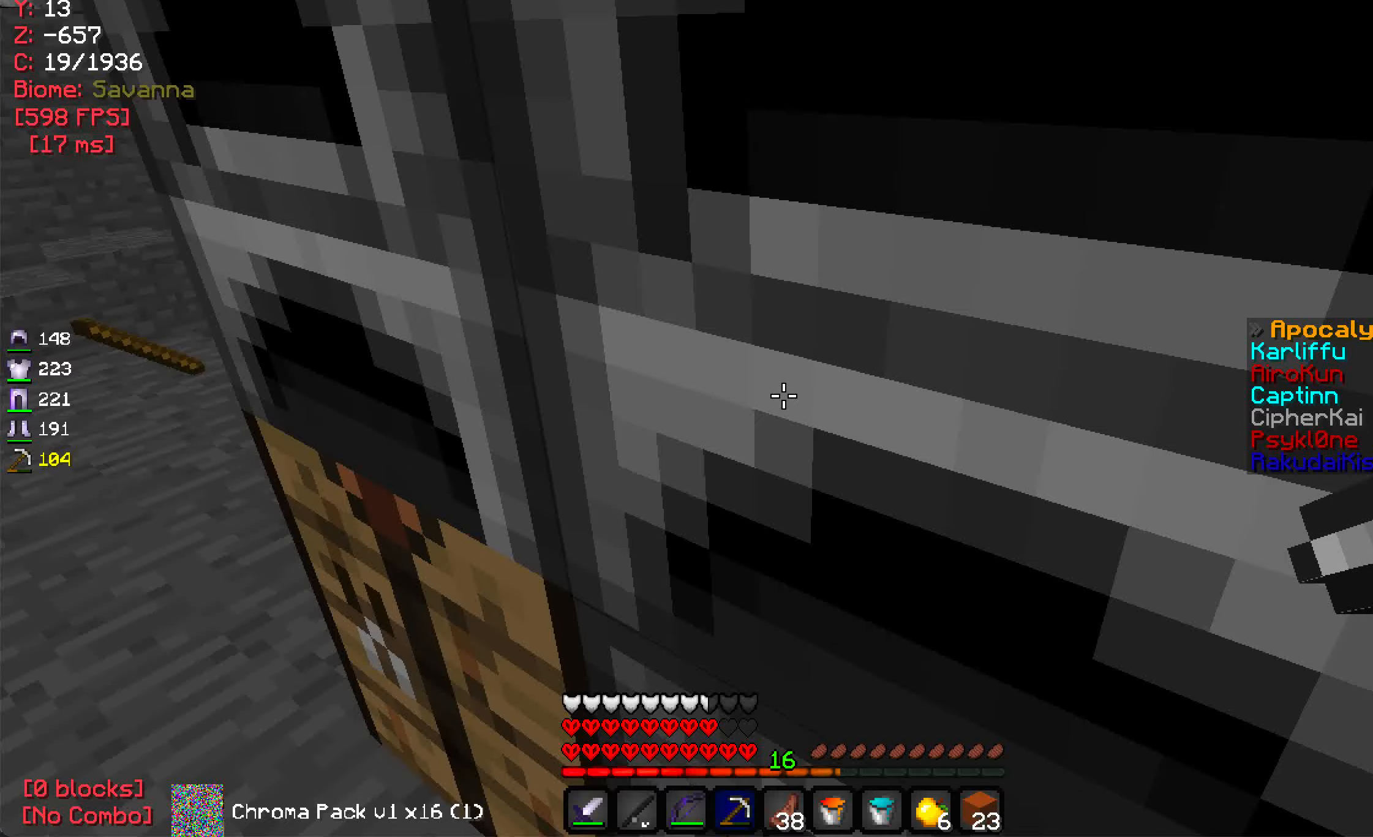
Gameplay with keyboard and mouse; each line is a JSON object with the keys and mouse buttons held at the frame after it. "events" lists presses ("down") and releases ("up") of "a", "d", "s", "w", "mouse_left" and "mouse_right" between this image and that frame as [ms after this image, input, new state], when the widget could be followed in between. "mouse_left", "mouse_right" = the "left", "right" buttons of the "mouse" list. No other keys are recorded. Fast repeated clicks can show as one long hold. Mouse movement is not recorded.
{"keys": [], "mouse": [], "events": [[117, "mouse_right", "down"], [233, "mouse_right", "up"]]}
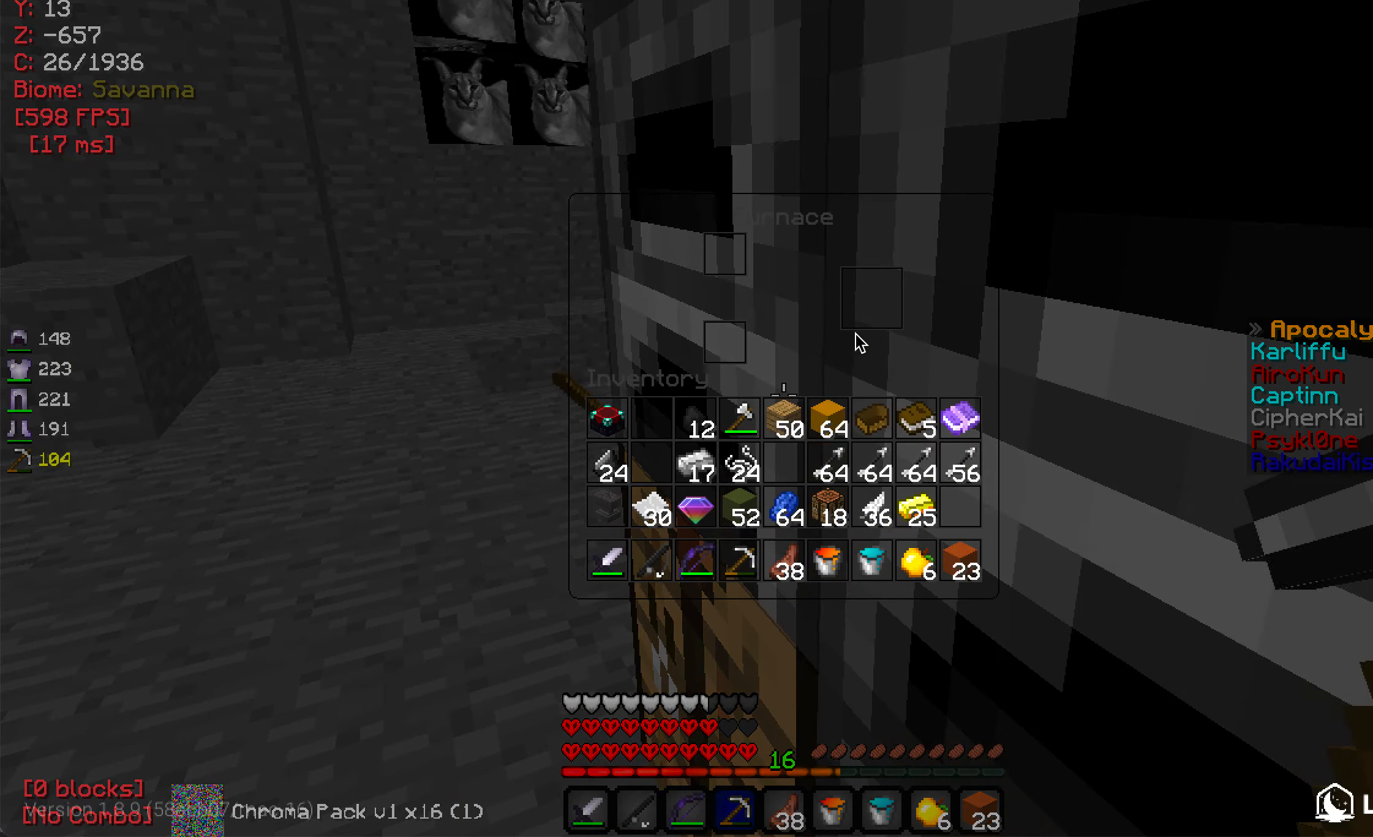
{"keys": [], "mouse": ["left"], "events": [[217, "mouse_left", "down"]]}
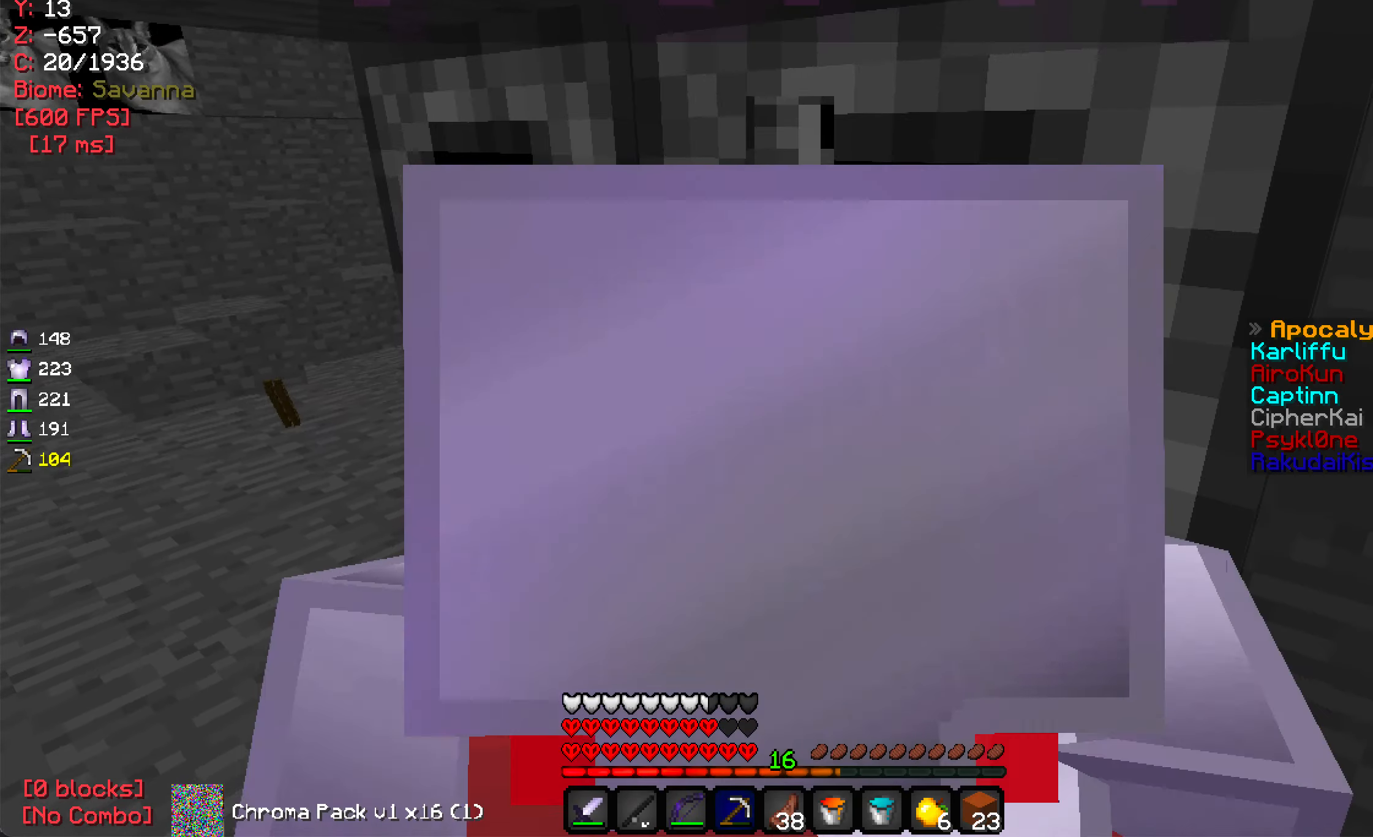
{"keys": [], "mouse": ["left"], "events": []}
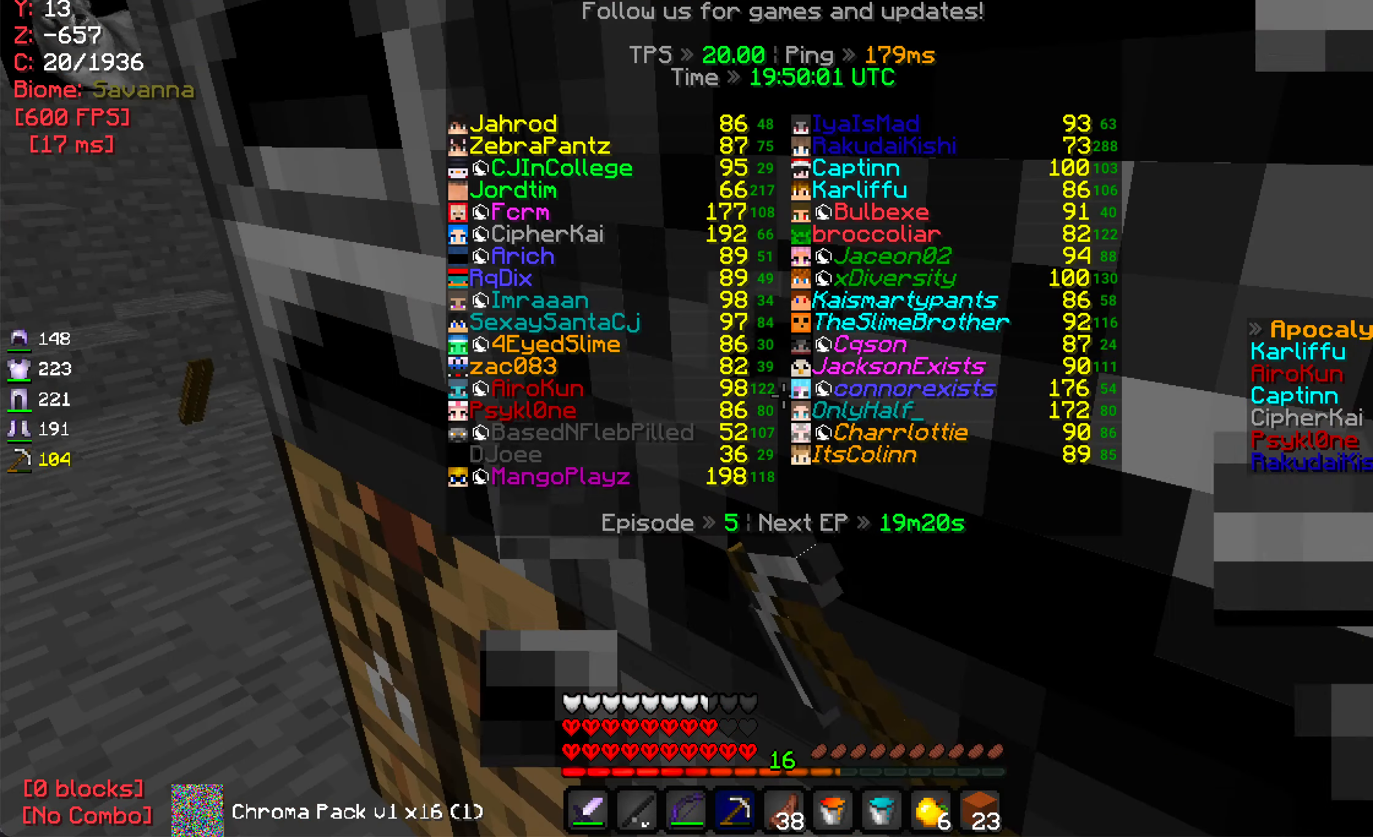
{"keys": [], "mouse": ["left"], "events": []}
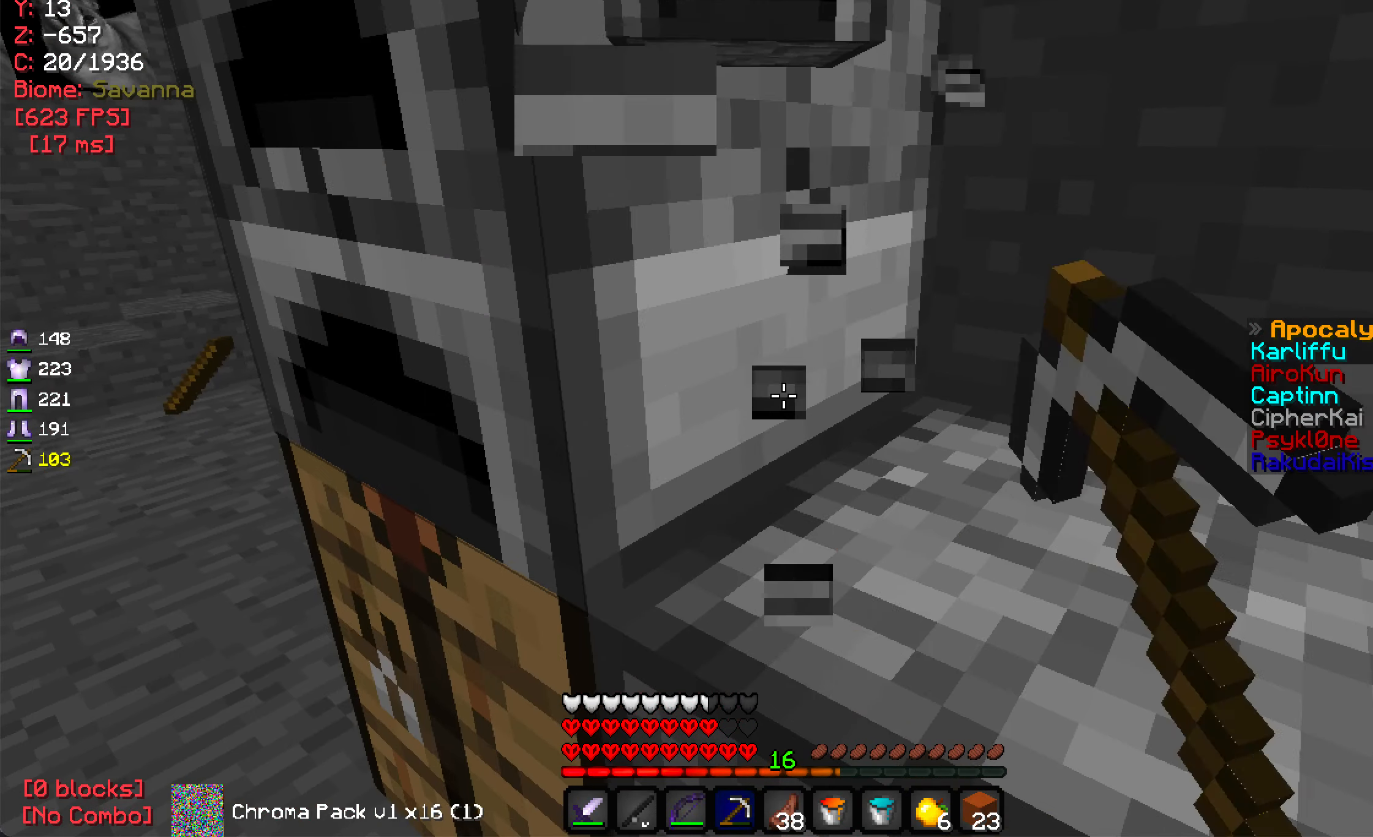
{"keys": ["a"], "mouse": ["left"], "events": [[467, "a", "down"]]}
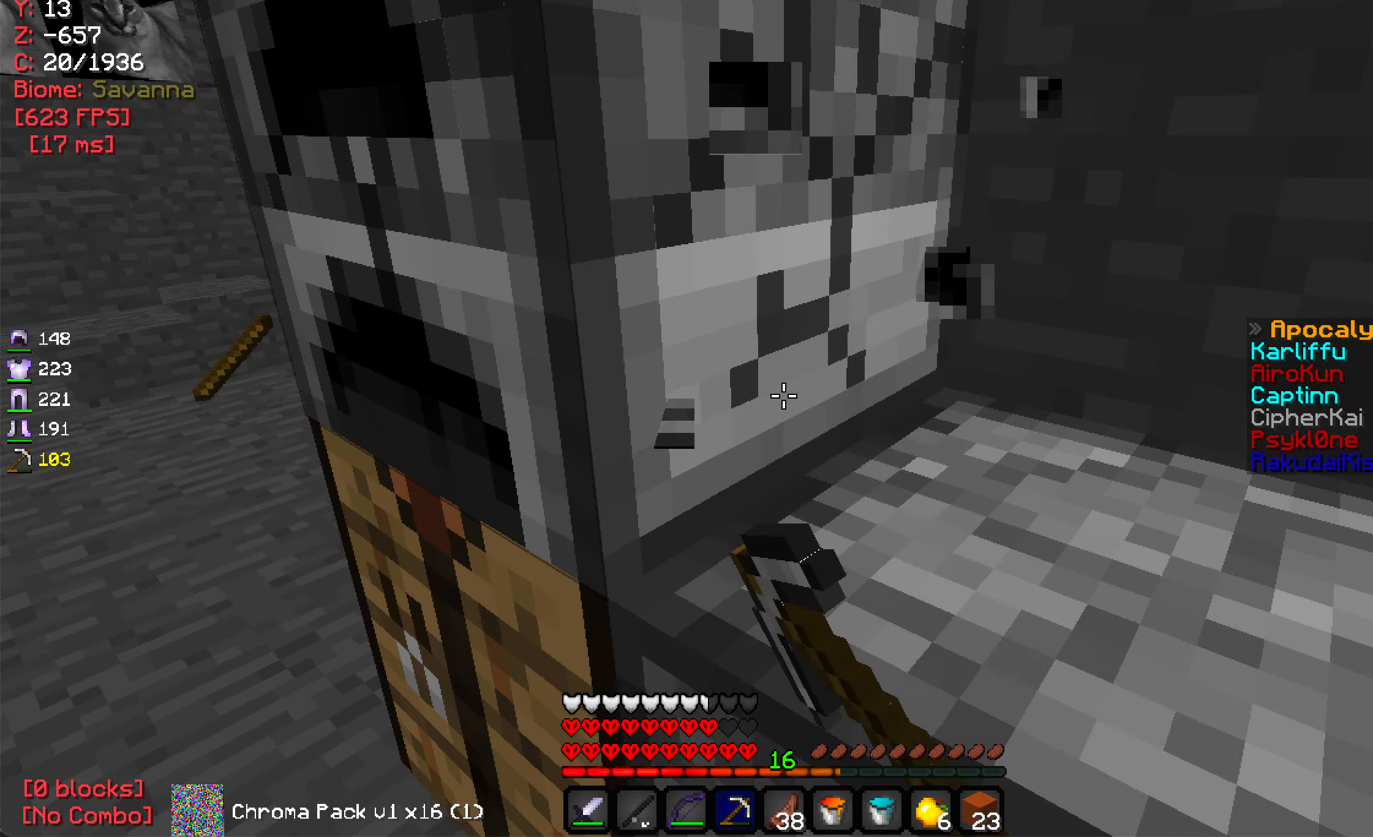
{"keys": ["w"], "mouse": ["left"], "events": [[133, "w", "down"], [400, "a", "up"]]}
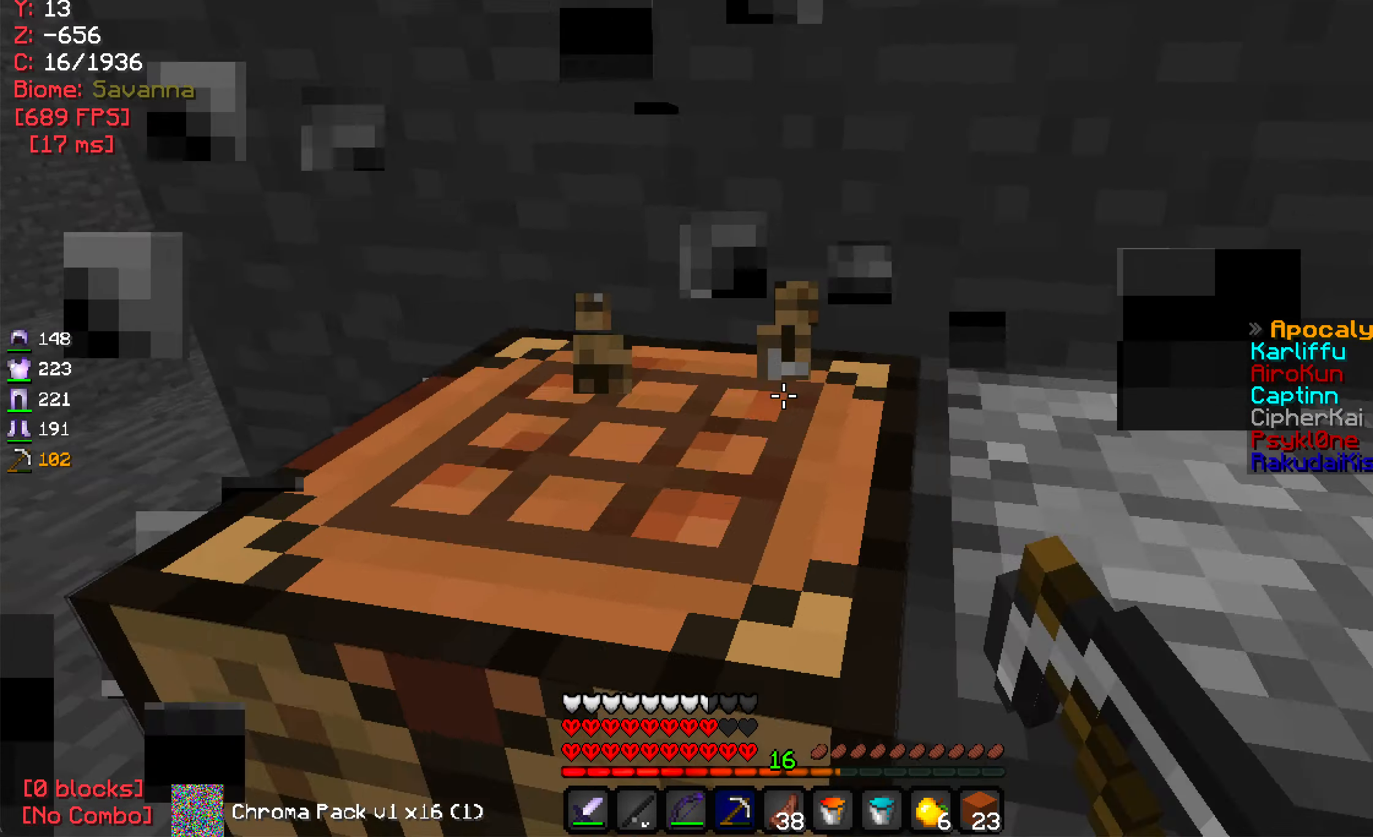
{"keys": [], "mouse": ["left"], "events": [[100, "w", "up"]]}
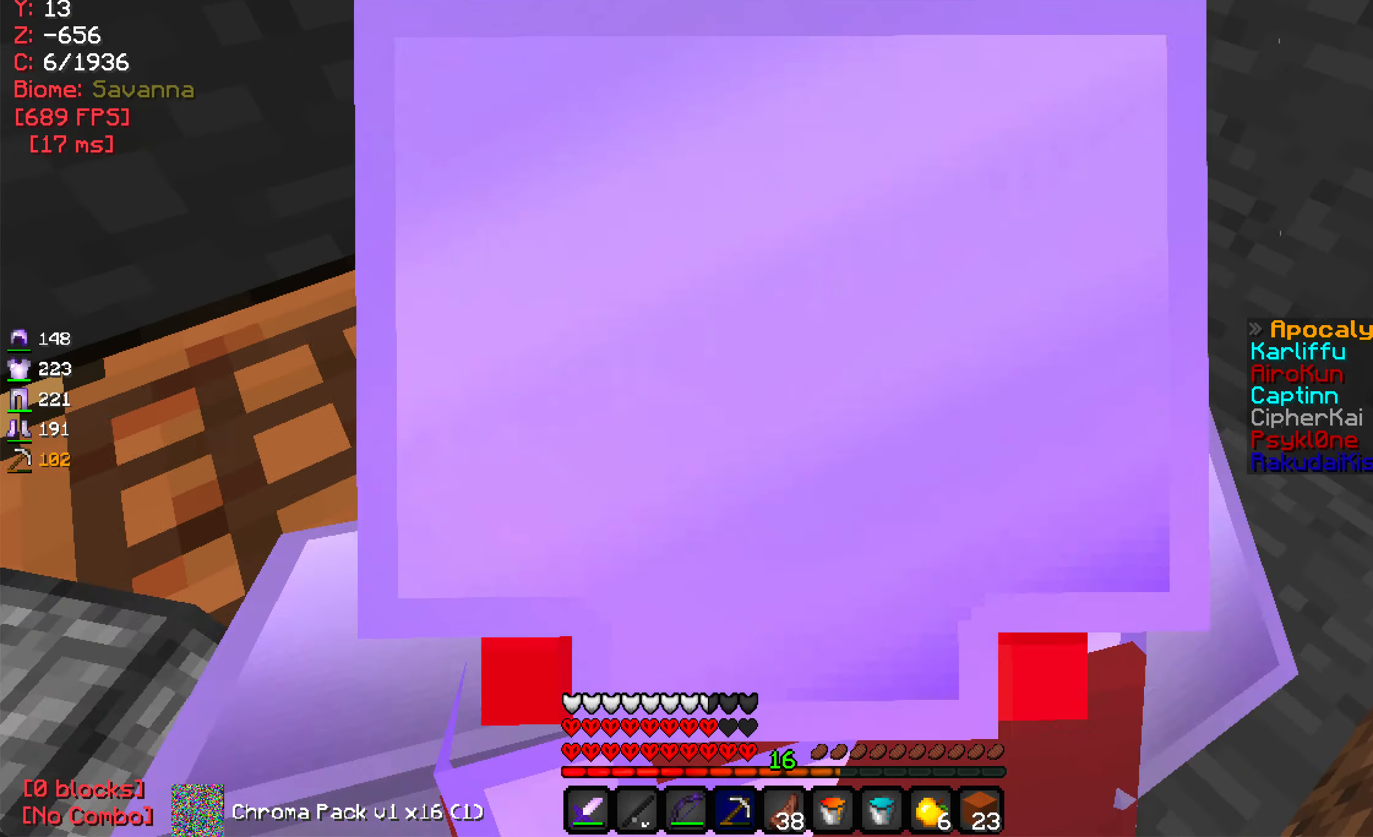
{"keys": [], "mouse": ["left"], "events": []}
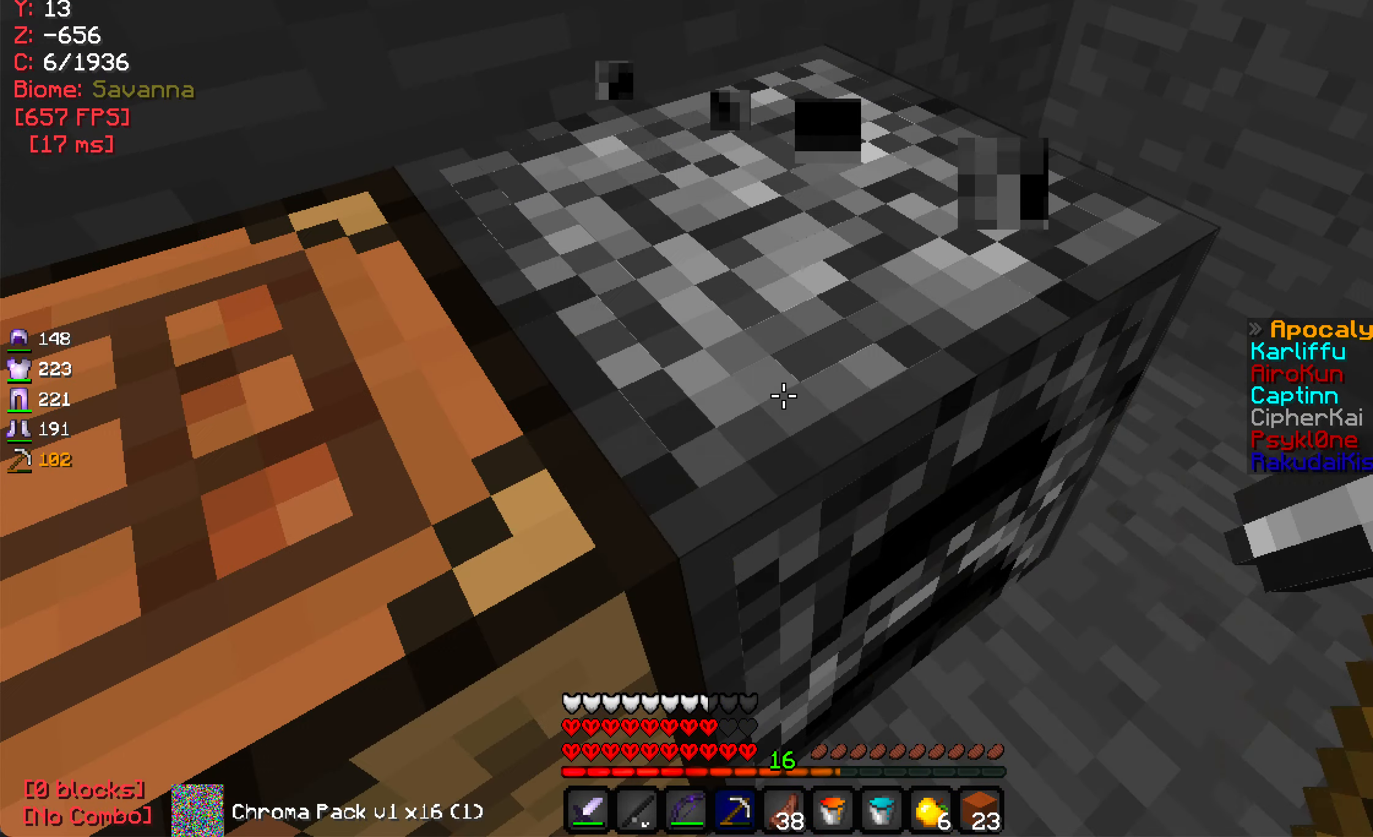
{"keys": [], "mouse": [], "events": [[83, "w", "down"], [283, "mouse_left", "up"], [300, "w", "up"]]}
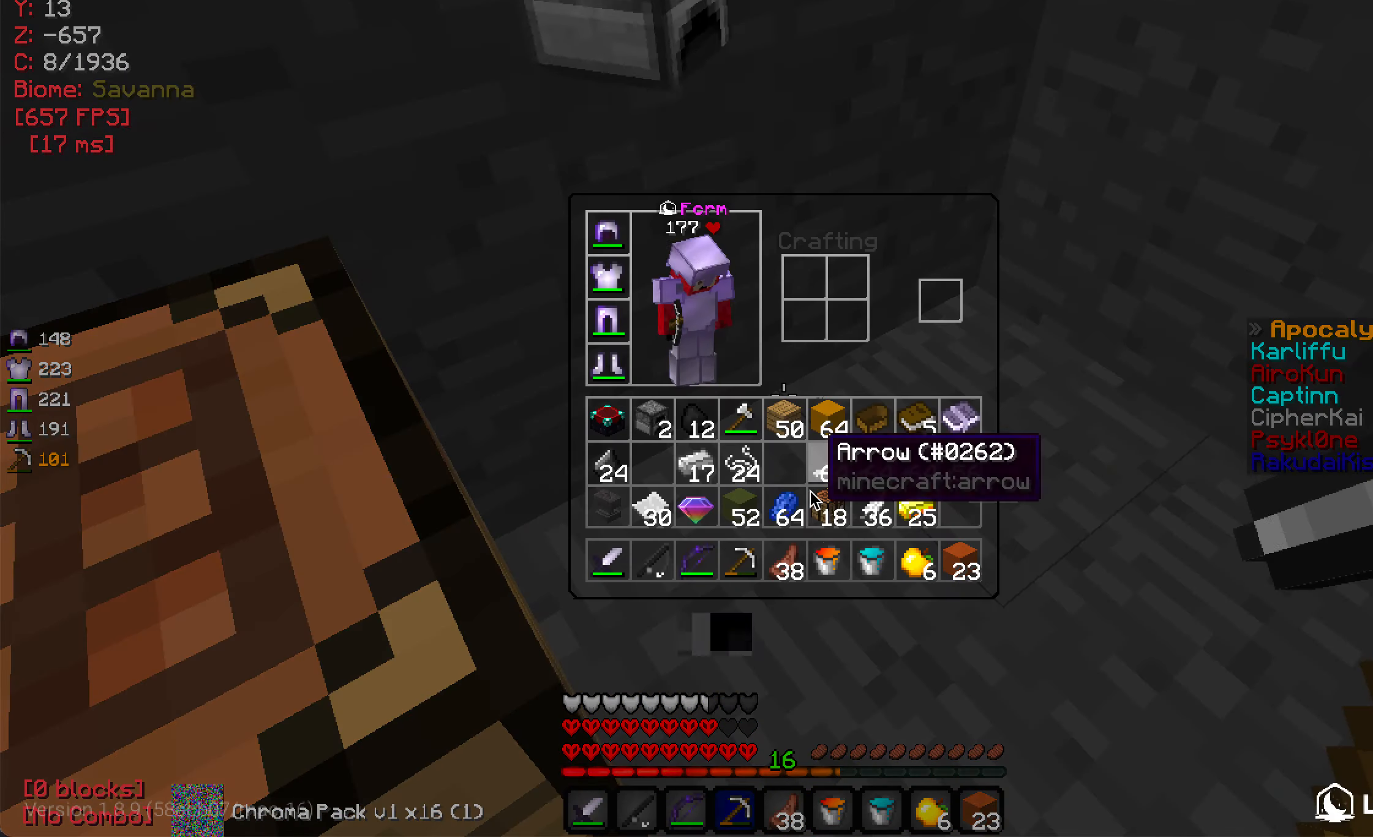
{"keys": [], "mouse": [], "events": []}
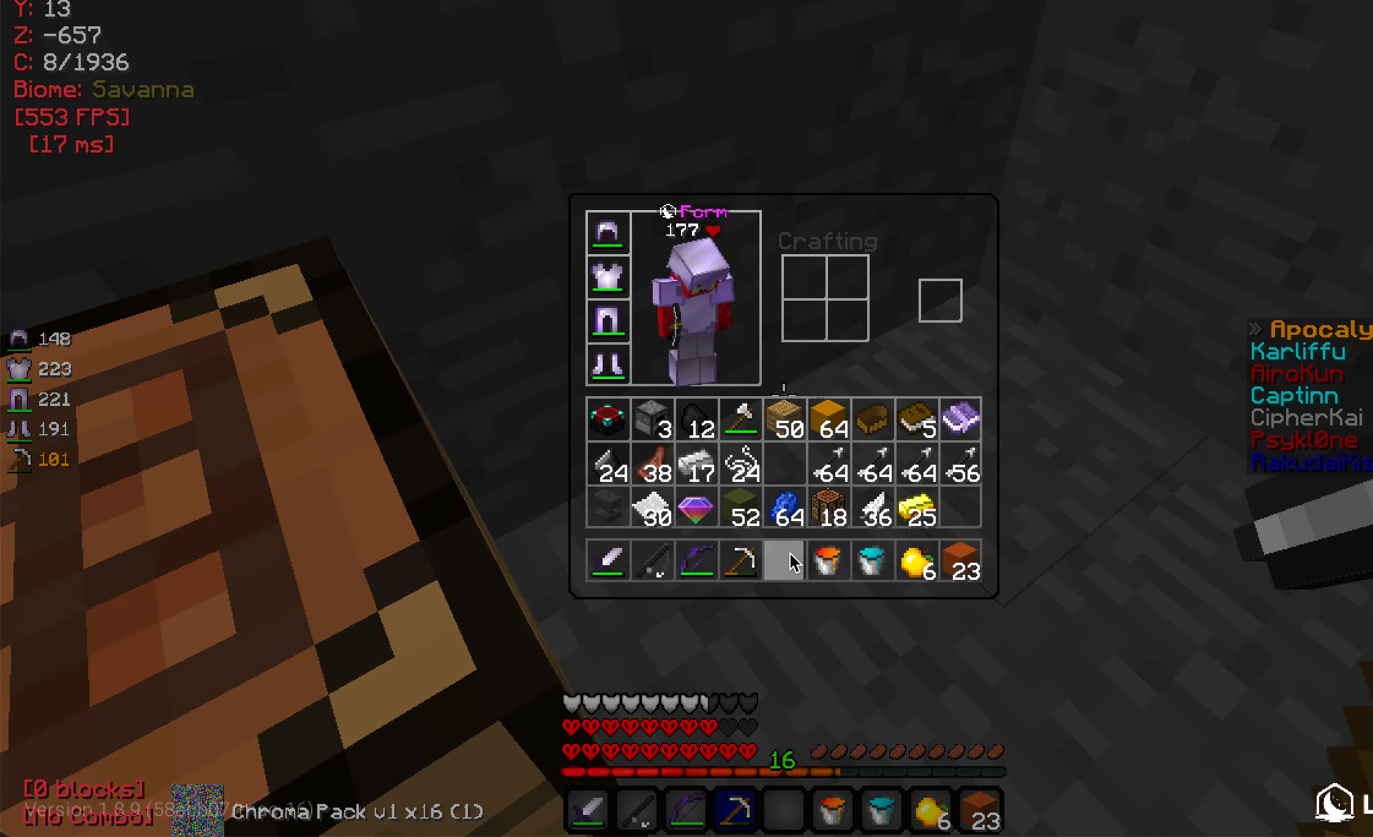
{"keys": [], "mouse": [], "events": []}
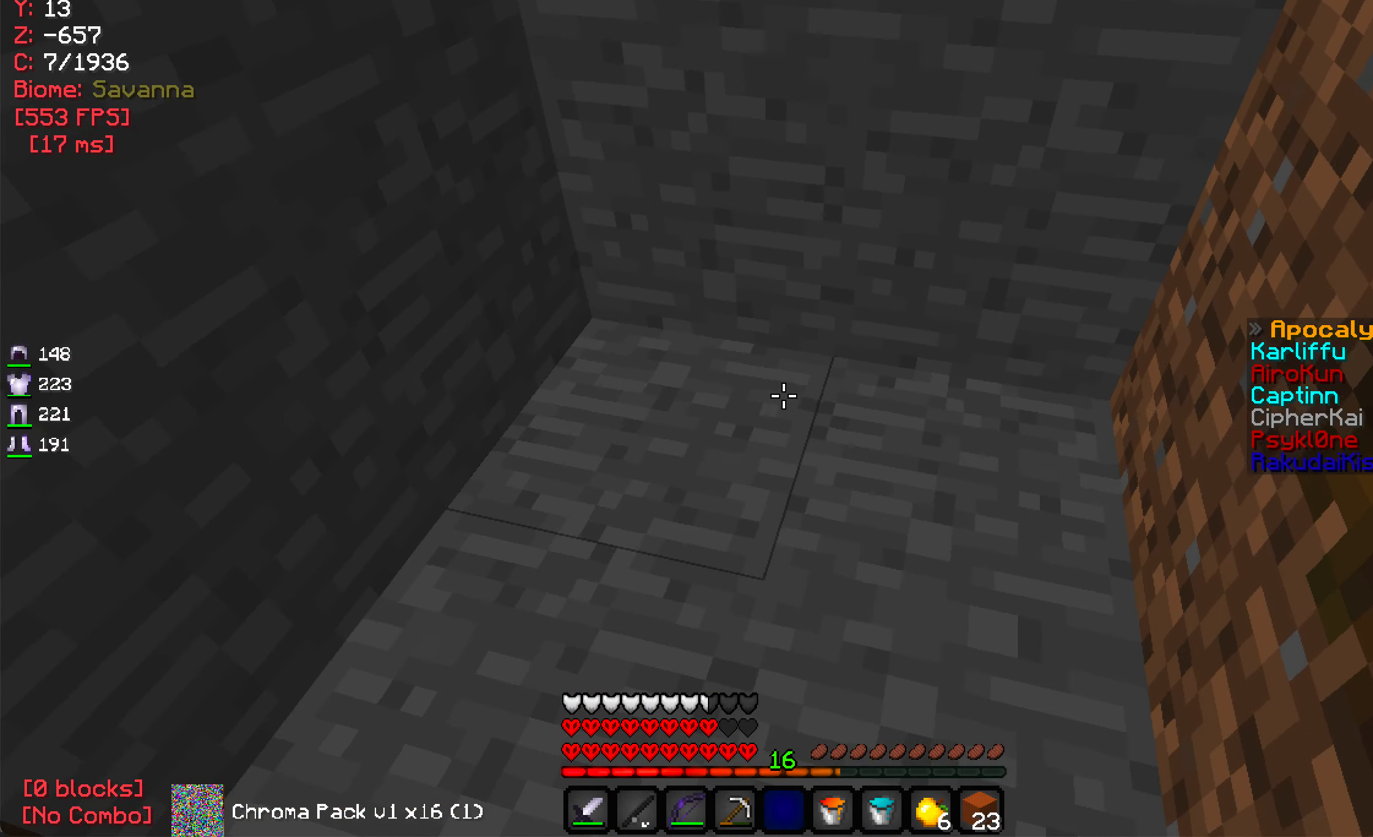
{"keys": [], "mouse": [], "events": [[100, "w", "down"], [500, "w", "up"]]}
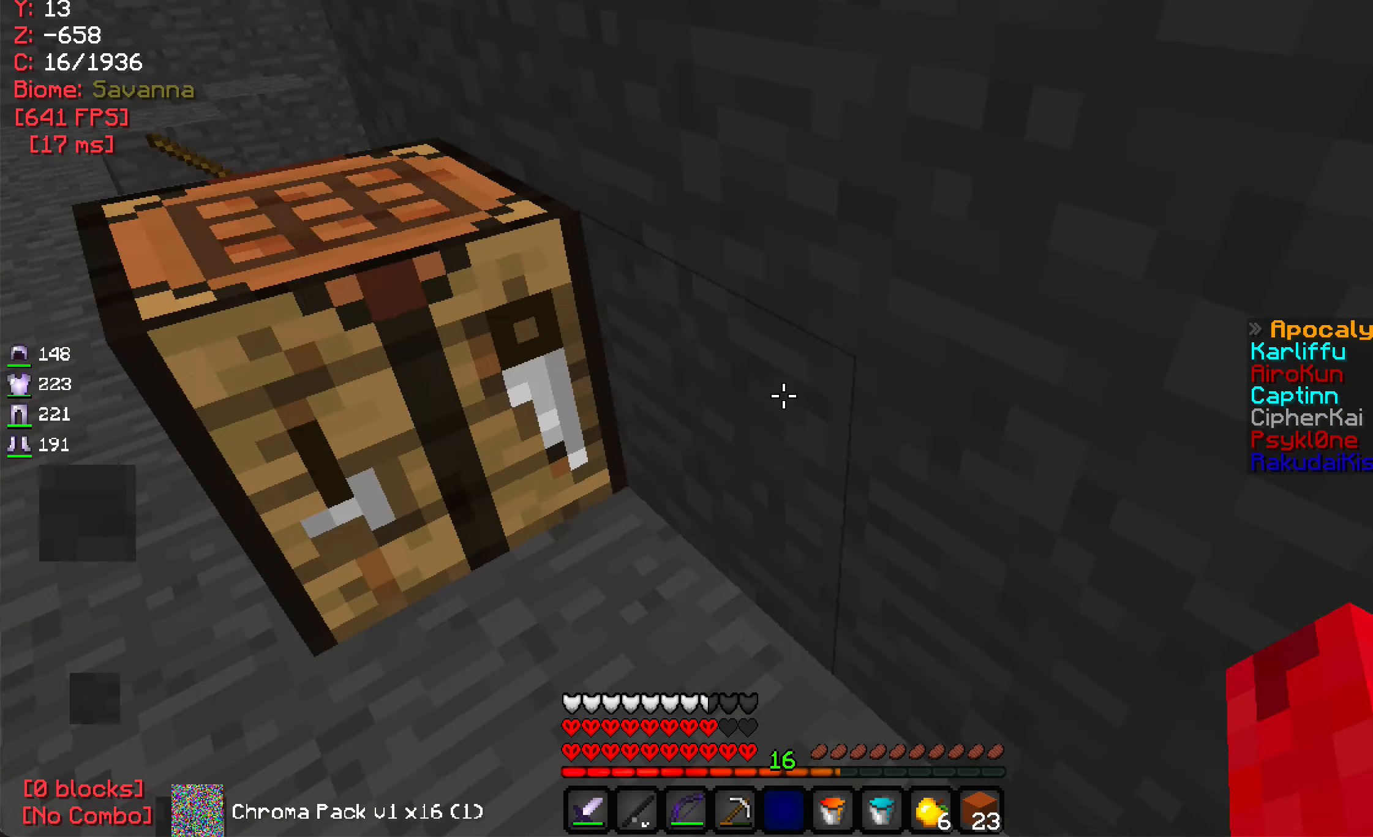
{"keys": [], "mouse": [], "events": [[267, "mouse_right", "down"], [400, "mouse_right", "up"]]}